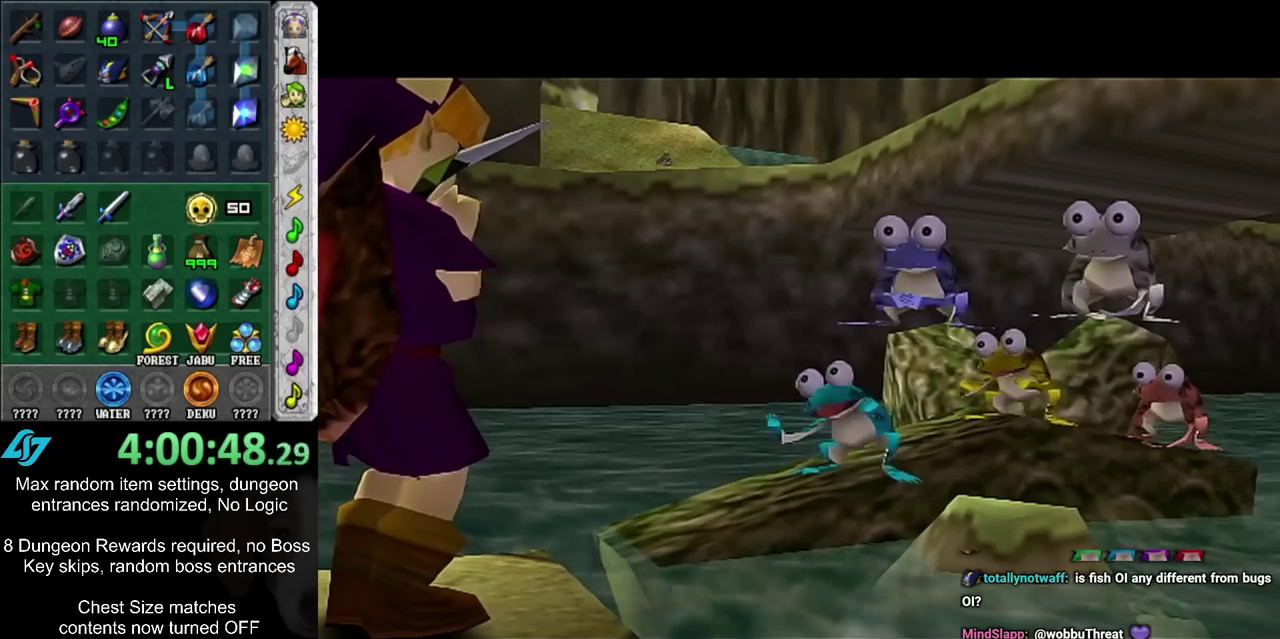
Gameplay with a controller; each line is a JSON object with the inputs held at the frame after it (dt_ms = milliseconds from this image to that frame). "events" lists button and stick changes between this image and that frame as [ms after this image, input, new state], when the widget could be followed in between. Not read: L3 R3.
{"dt_ms": 700, "buttons": ["CROSS", "CIRCLE"], "left_stick": "center", "right_stick": "center", "events": [[167, "CIRCLE", "down"], [167, "CROSS", "down"], [267, "CIRCLE", "up"], [267, "CROSS", "up"], [367, "CIRCLE", "down"], [367, "CROSS", "down"], [417, "CIRCLE", "up"], [417, "CROSS", "up"], [483, "CIRCLE", "down"], [483, "CROSS", "down"], [550, "CROSS", "up"], [583, "CIRCLE", "up"], [650, "CIRCLE", "down"], [650, "CROSS", "down"]]}
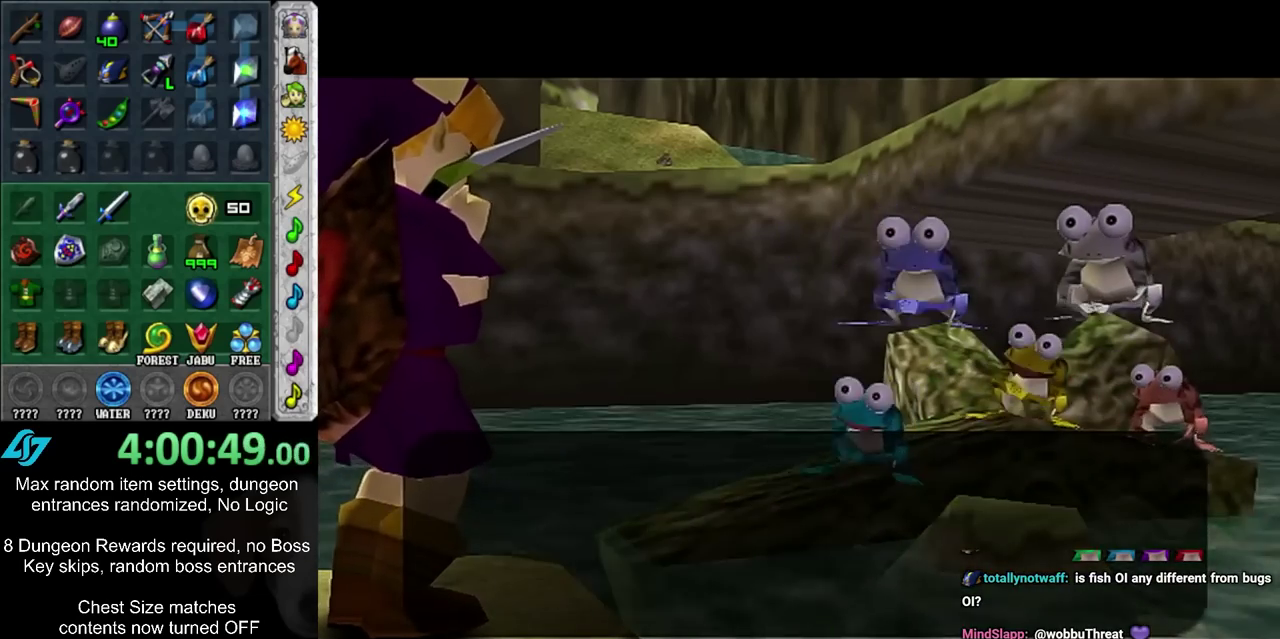
{"dt_ms": 300, "buttons": ["CROSS", "CIRCLE"], "left_stick": "center", "right_stick": "center", "events": [[33, "CIRCLE", "up"], [33, "CROSS", "up"], [100, "CIRCLE", "down"], [100, "CROSS", "down"], [150, "CIRCLE", "up"], [150, "CROSS", "up"], [250, "CIRCLE", "down"], [283, "CROSS", "down"]]}
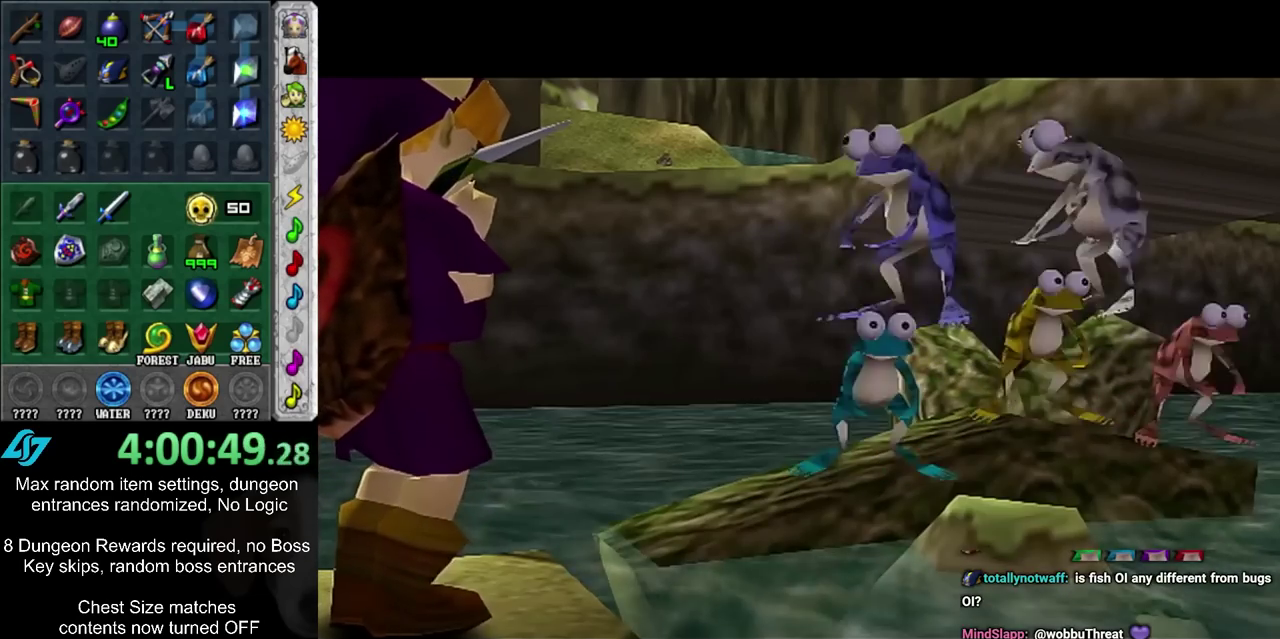
{"dt_ms": 300, "buttons": [], "left_stick": "center", "right_stick": "center", "events": [[17, "CIRCLE", "up"], [17, "CROSS", "up"]]}
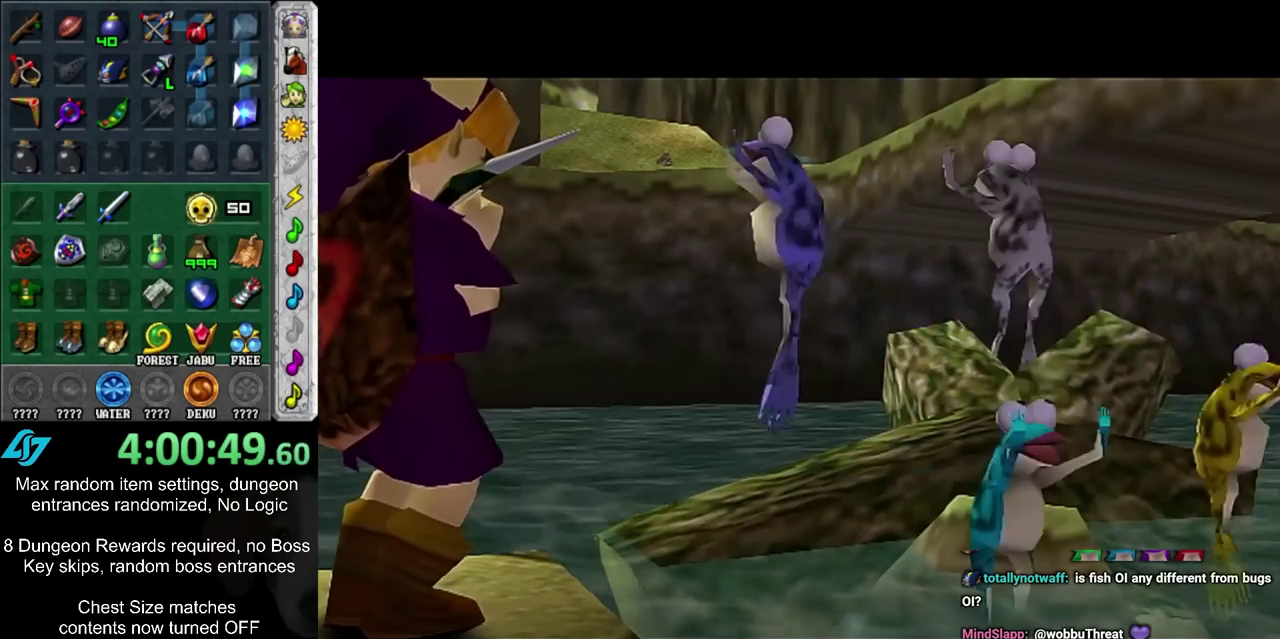
{"dt_ms": 800, "buttons": [], "left_stick": "down", "right_stick": "center", "events": [[300, "left_stick", "down"]]}
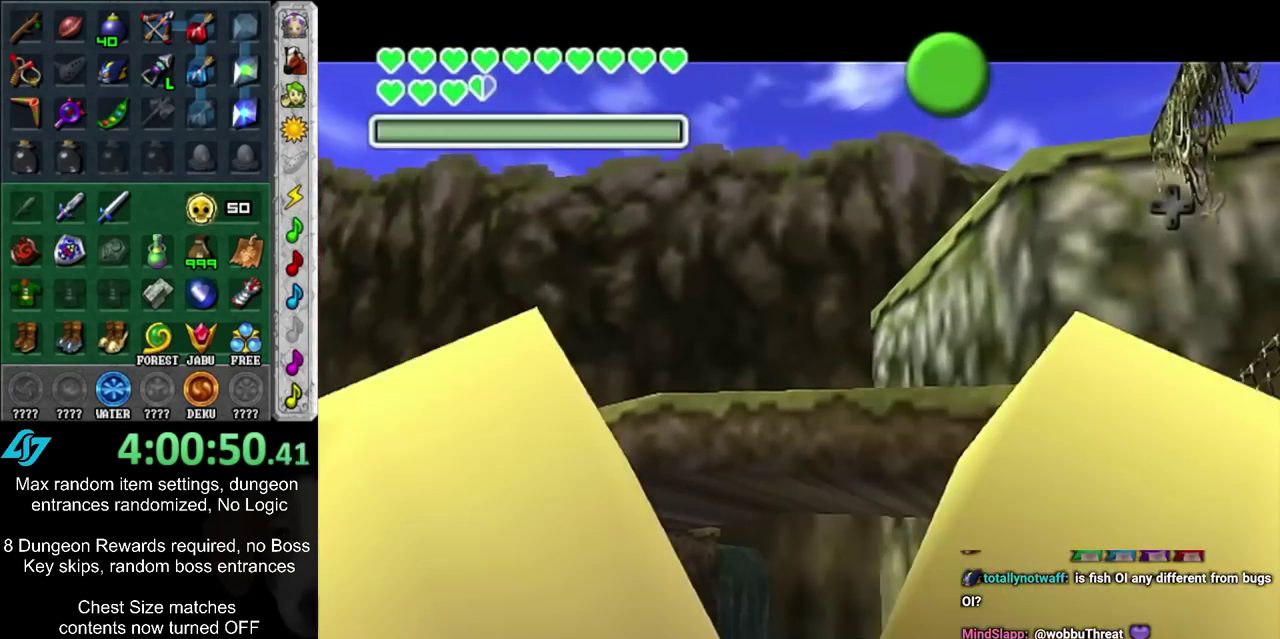
{"dt_ms": 400, "buttons": [], "left_stick": "down", "right_stick": "center", "events": []}
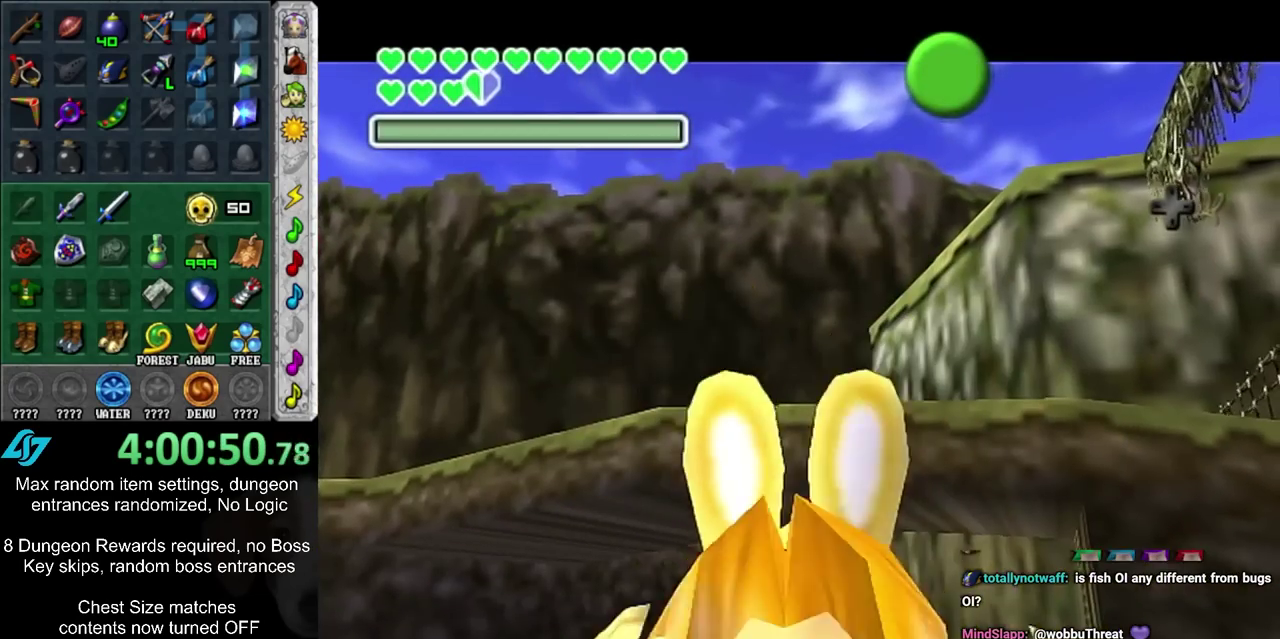
{"dt_ms": 500, "buttons": [], "left_stick": "down", "right_stick": "center", "events": []}
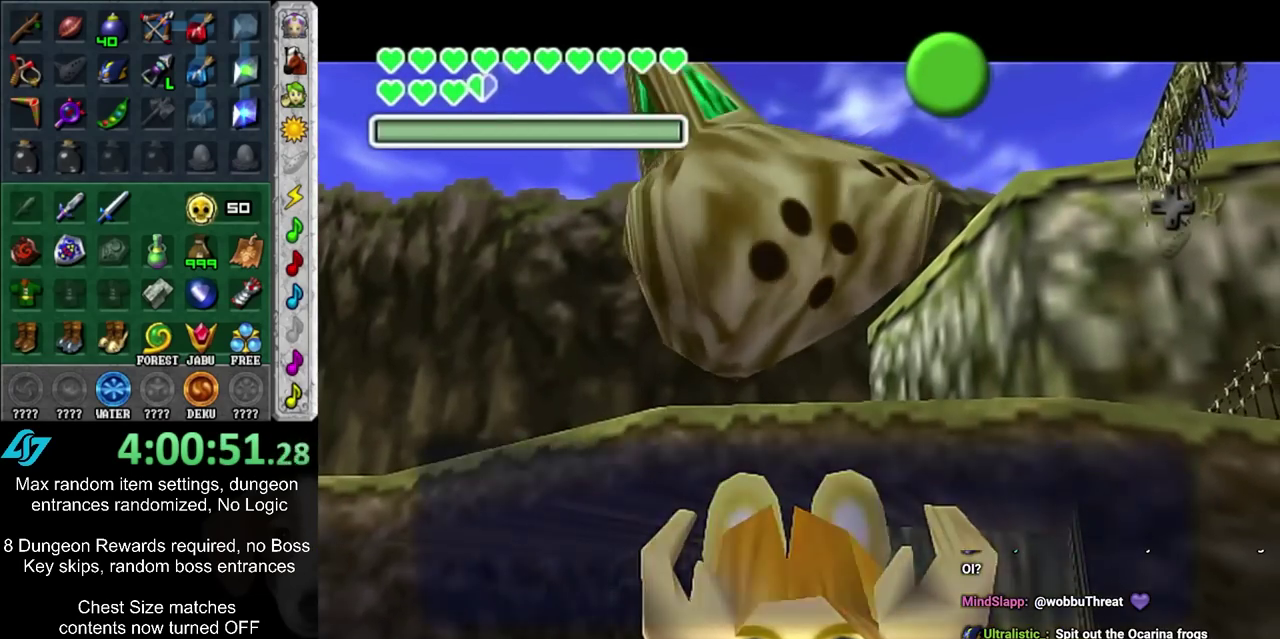
{"dt_ms": 700, "buttons": [], "left_stick": "center", "right_stick": "center", "events": [[450, "CIRCLE", "down"], [550, "CIRCLE", "up"], [633, "left_stick", "center"]]}